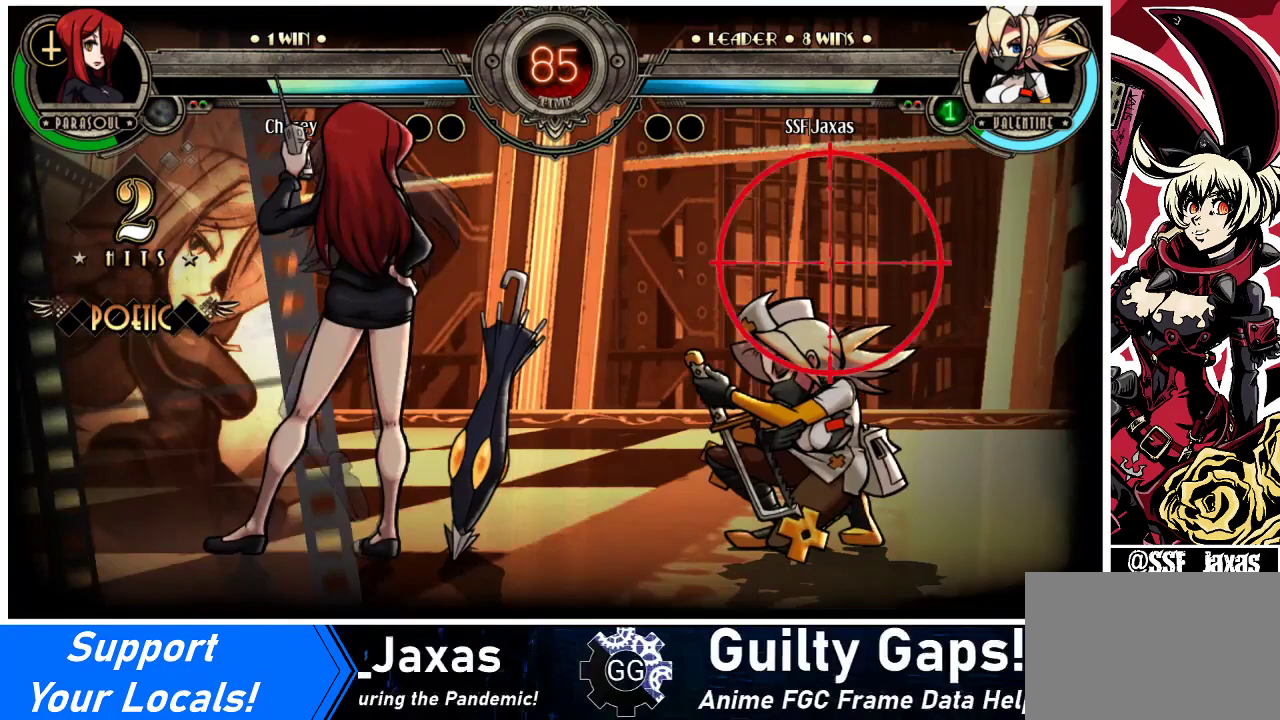
Gameplay with a controller (arcade stick); each line is a JSON object with the inputs held at the frame after it. "events" lists button and stick changes between this image and that frame as [ms after this image, input, new state], when the widget could be followed in between. Not read: L3 R3.
{"buttons": ["DPAD_DOWN", "DPAD_RIGHT"], "events": []}
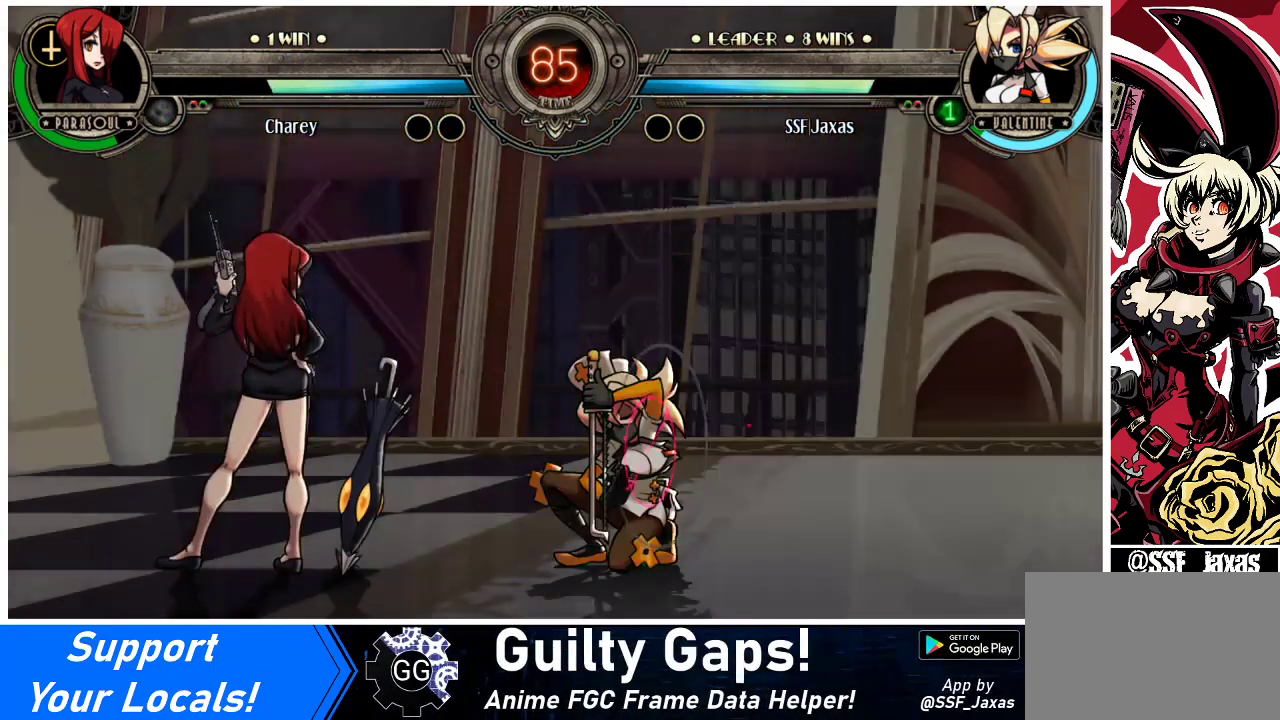
{"buttons": ["R2"], "events": [[167, "DPAD_DOWN", "up"], [167, "DPAD_LEFT", "down"], [167, "DPAD_RIGHT", "up"], [233, "DPAD_LEFT", "up"], [300, "DPAD_LEFT", "down"], [467, "DPAD_LEFT", "up"], [500, "R2", "down"]]}
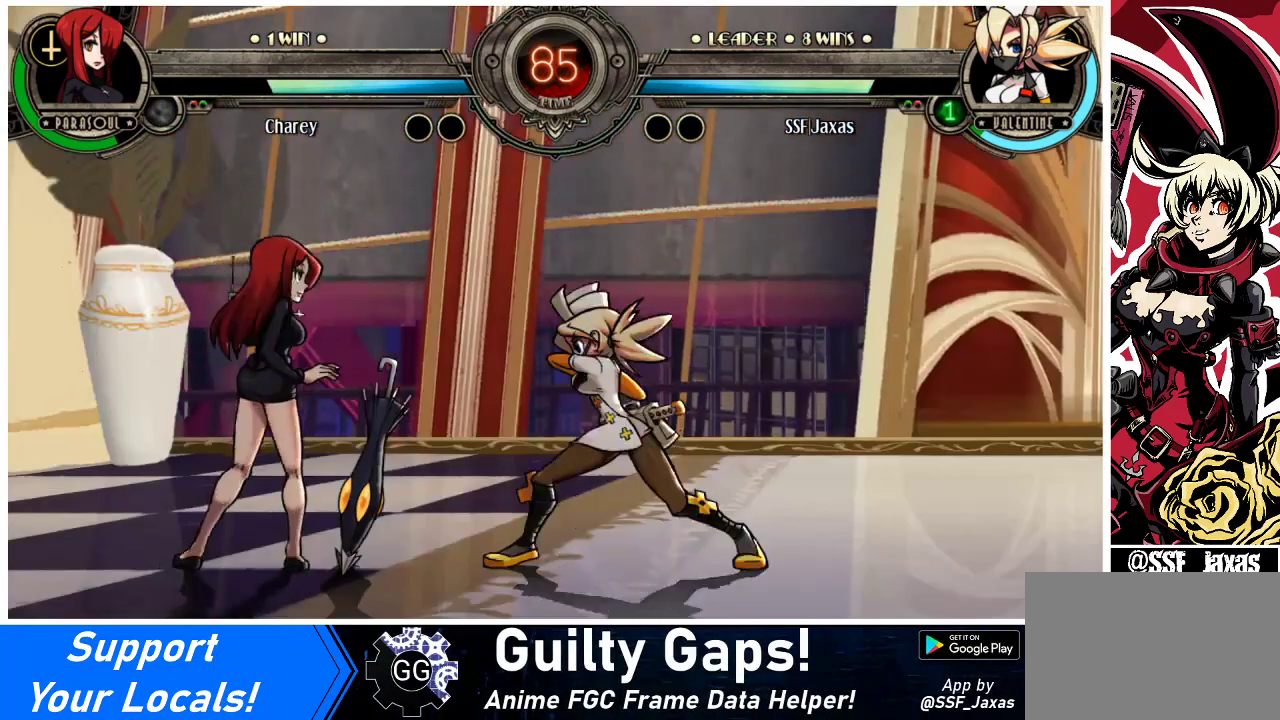
{"buttons": [], "events": [[133, "R2", "up"], [333, "R2", "down"], [500, "R2", "up"]]}
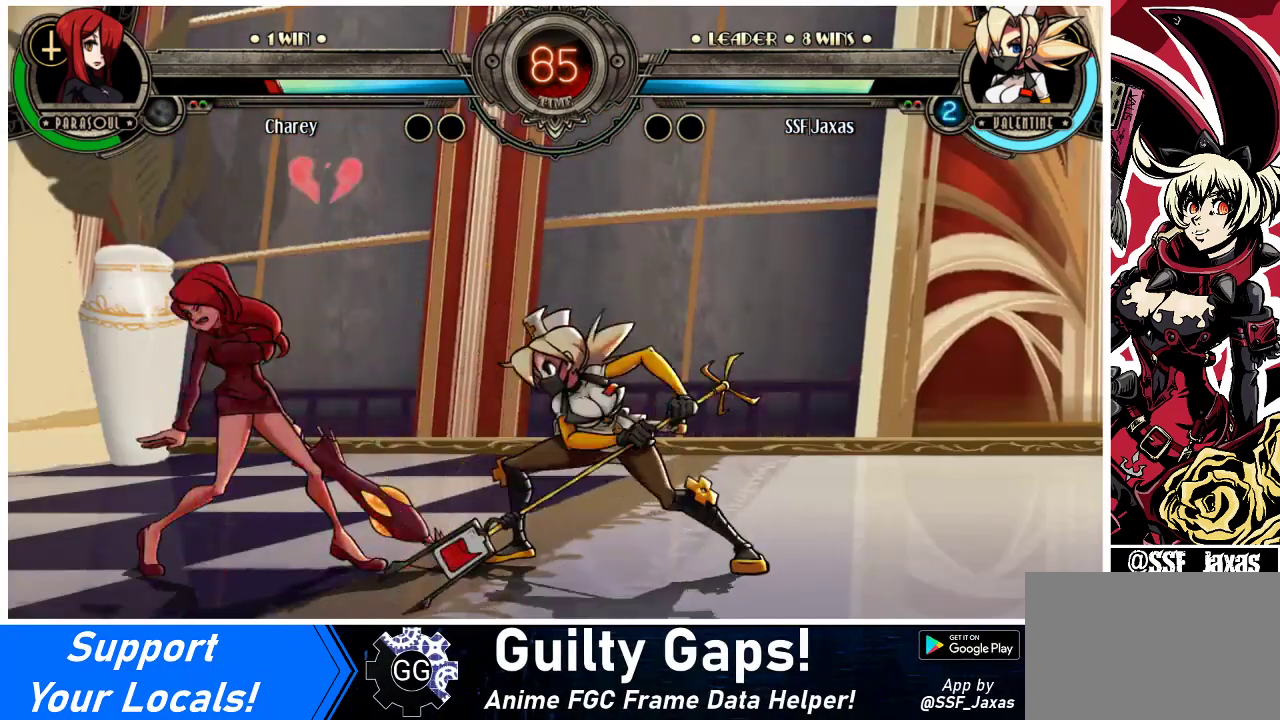
{"buttons": ["R2", "DPAD_LEFT"], "events": [[167, "R2", "down"], [300, "R2", "up"], [367, "DPAD_DOWN", "down"], [433, "DPAD_LEFT", "down"], [467, "DPAD_DOWN", "up"], [500, "R2", "down"]]}
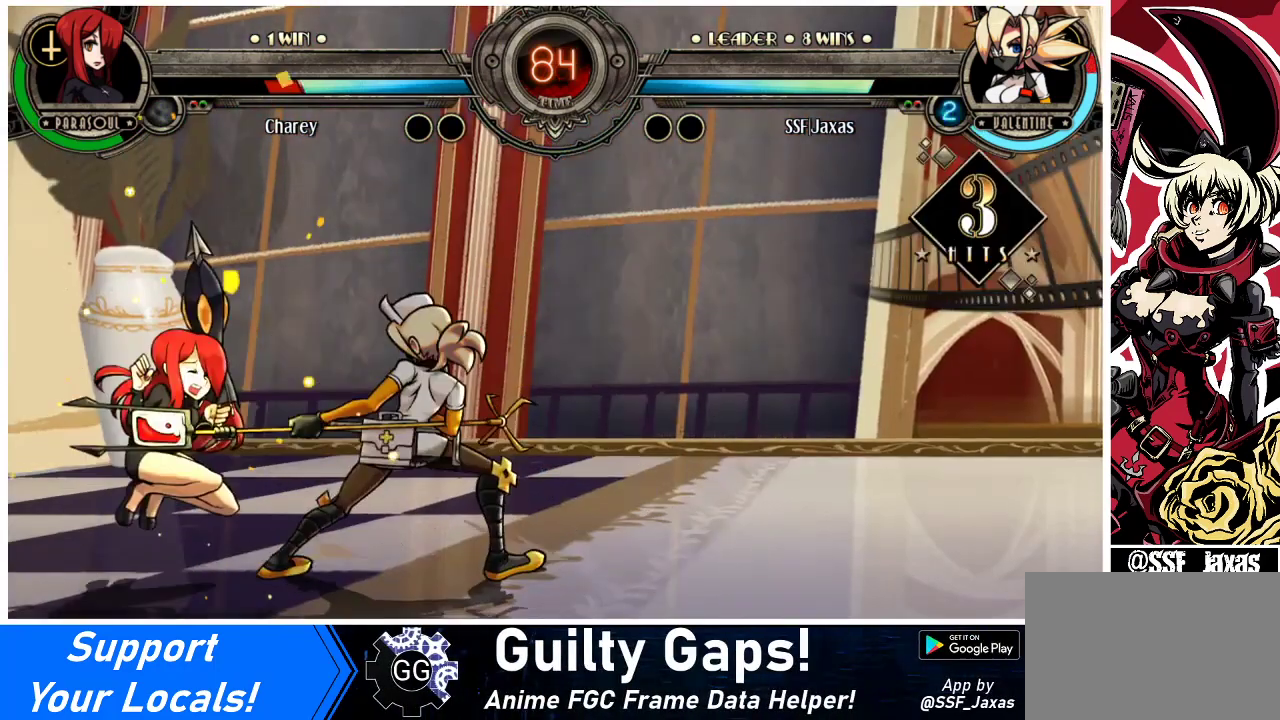
{"buttons": [], "events": [[33, "DPAD_LEFT", "up"], [167, "R2", "up"]]}
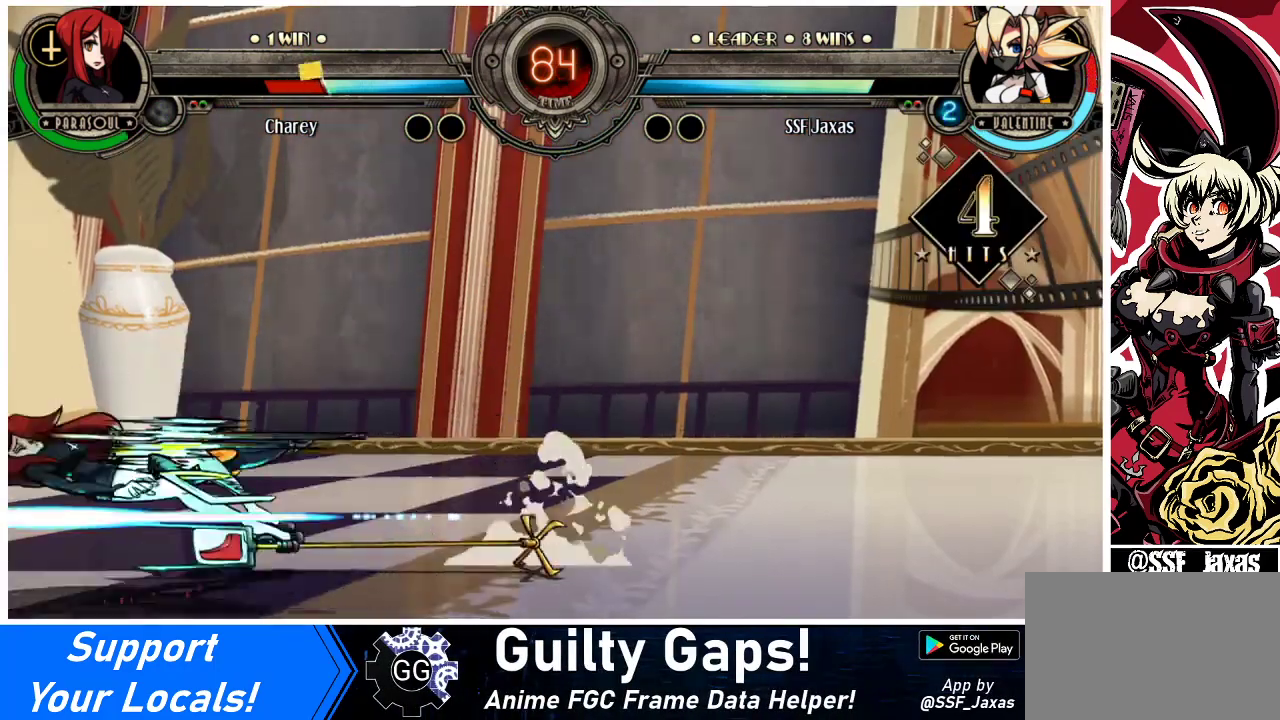
{"buttons": ["DPAD_DOWN"], "events": [[367, "DPAD_DOWN", "down"]]}
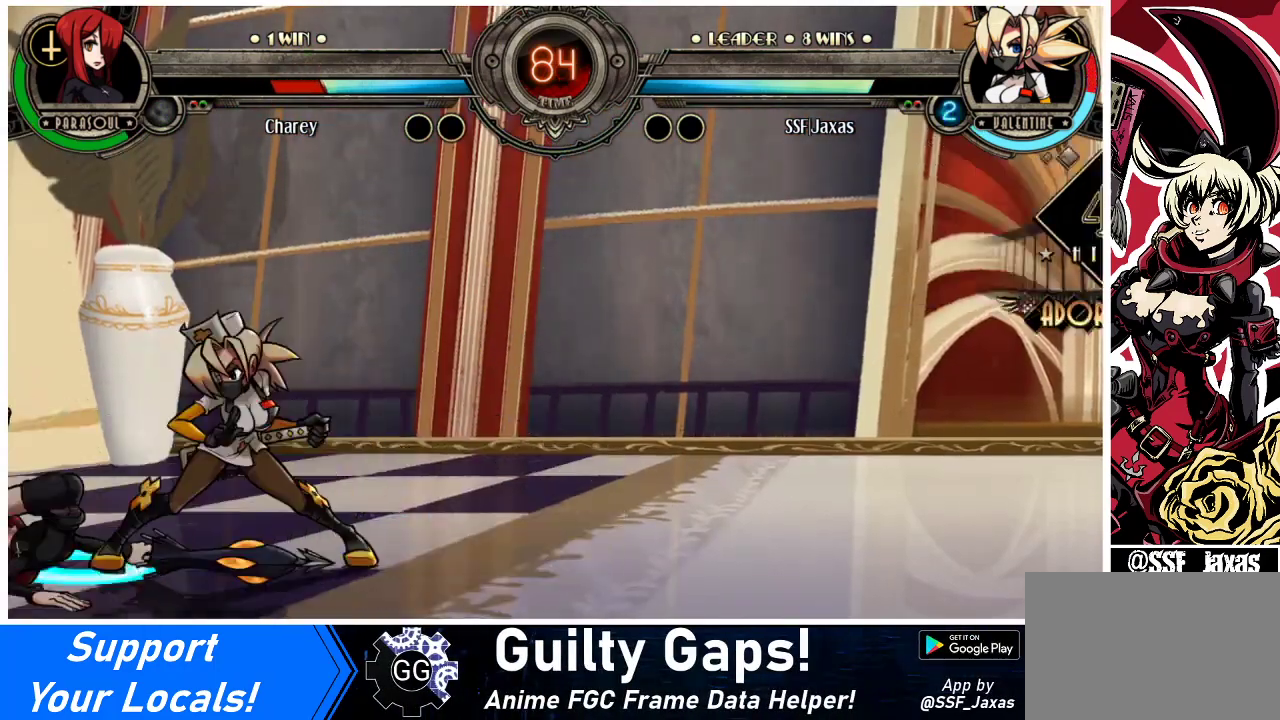
{"buttons": [], "events": [[100, "CIRCLE", "down"], [200, "CIRCLE", "up"], [333, "R1", "down"], [500, "DPAD_DOWN", "up"], [500, "R1", "up"]]}
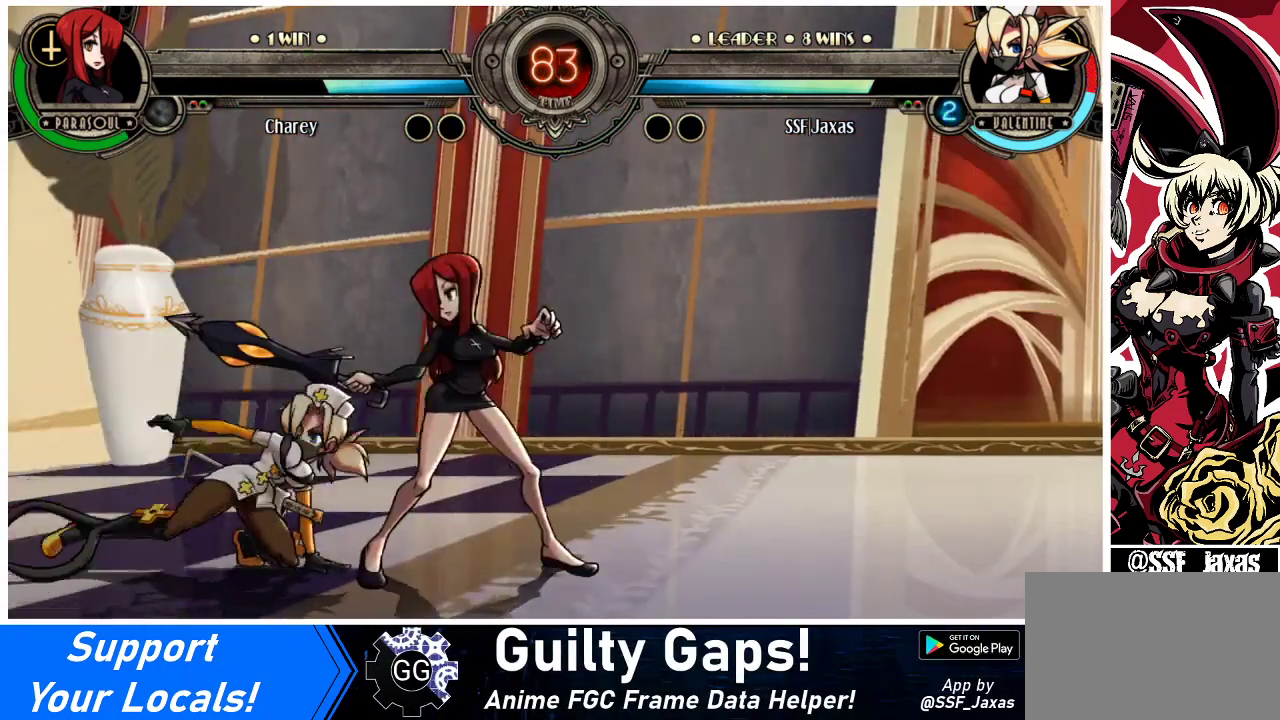
{"buttons": [], "events": [[167, "CROSS", "down"], [267, "CROSS", "up"], [400, "CROSS", "down"], [500, "CROSS", "up"]]}
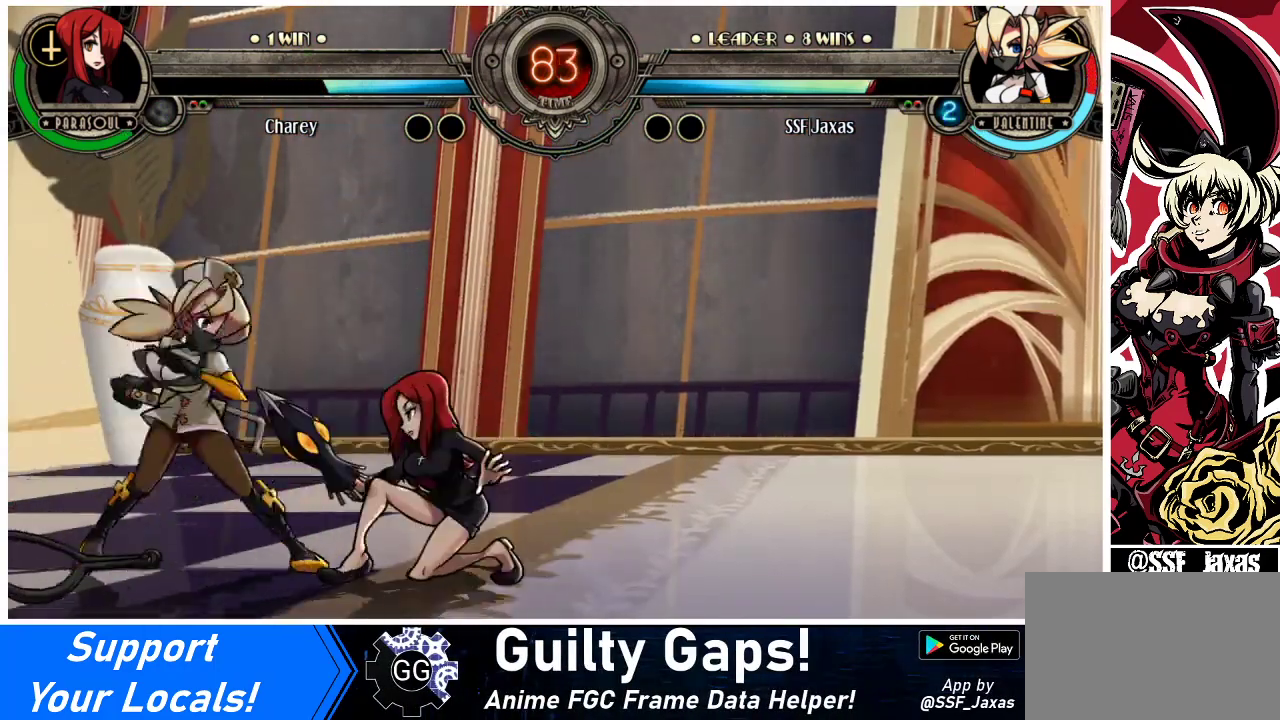
{"buttons": ["DPAD_DOWN", "DPAD_LEFT"], "events": [[33, "DPAD_LEFT", "down"], [67, "DPAD_DOWN", "down"]]}
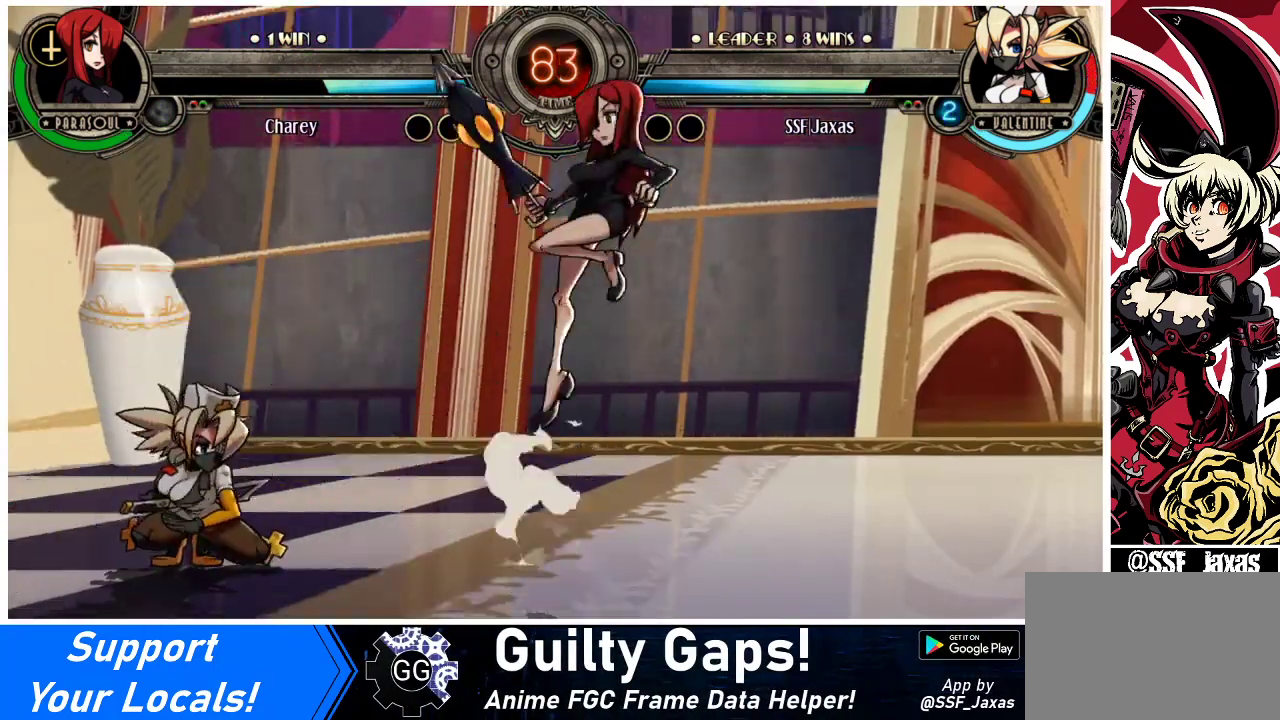
{"buttons": ["DPAD_RIGHT"], "events": [[100, "DPAD_DOWN", "up"], [300, "DPAD_LEFT", "up"], [333, "DPAD_RIGHT", "down"], [367, "DPAD_RIGHT", "up"], [433, "DPAD_RIGHT", "down"]]}
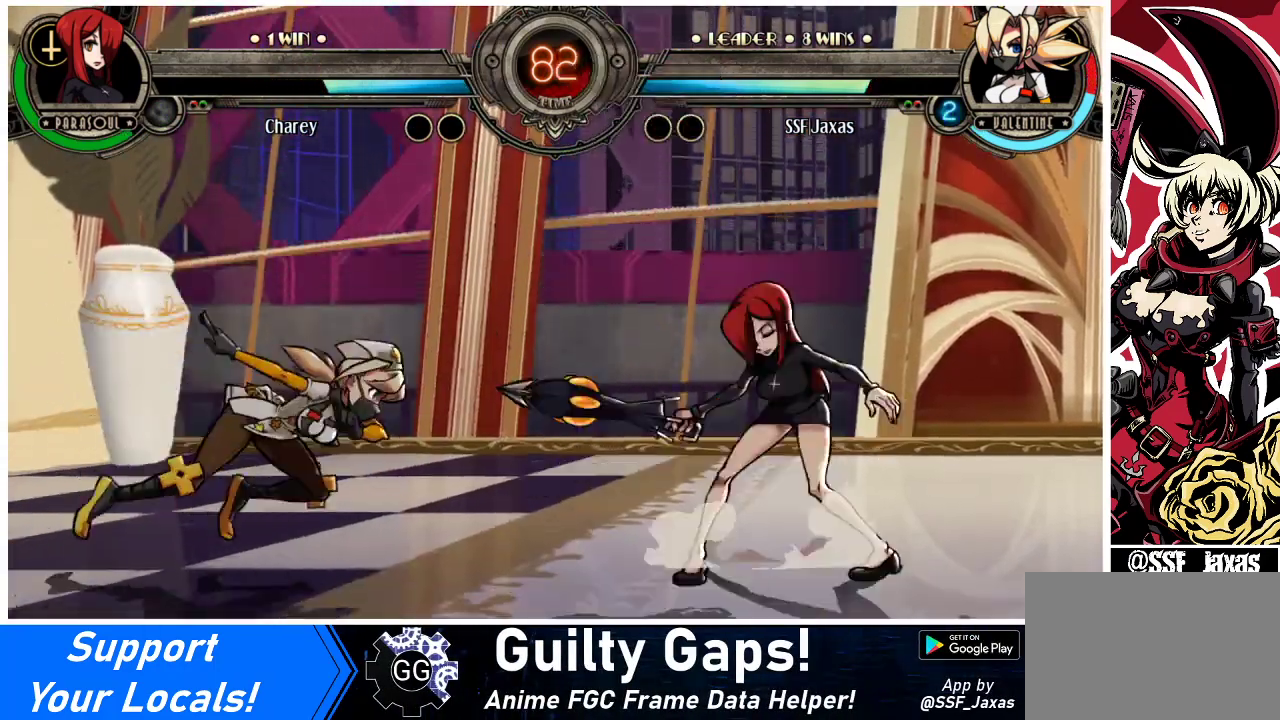
{"buttons": ["R2"], "events": [[100, "DPAD_RIGHT", "up"], [100, "R2", "down"], [233, "R2", "up"], [400, "R2", "down"]]}
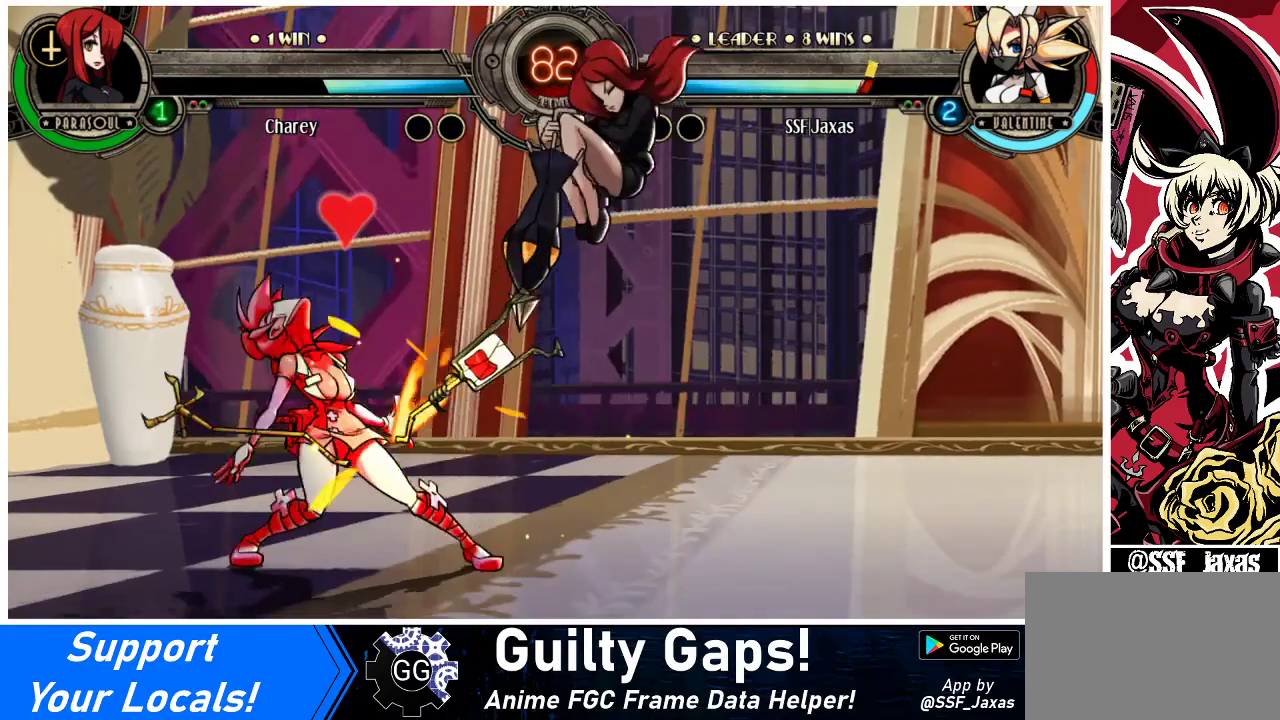
{"buttons": ["DPAD_DOWN", "DPAD_LEFT"], "events": [[67, "R2", "up"], [300, "DPAD_LEFT", "down"], [333, "DPAD_DOWN", "down"]]}
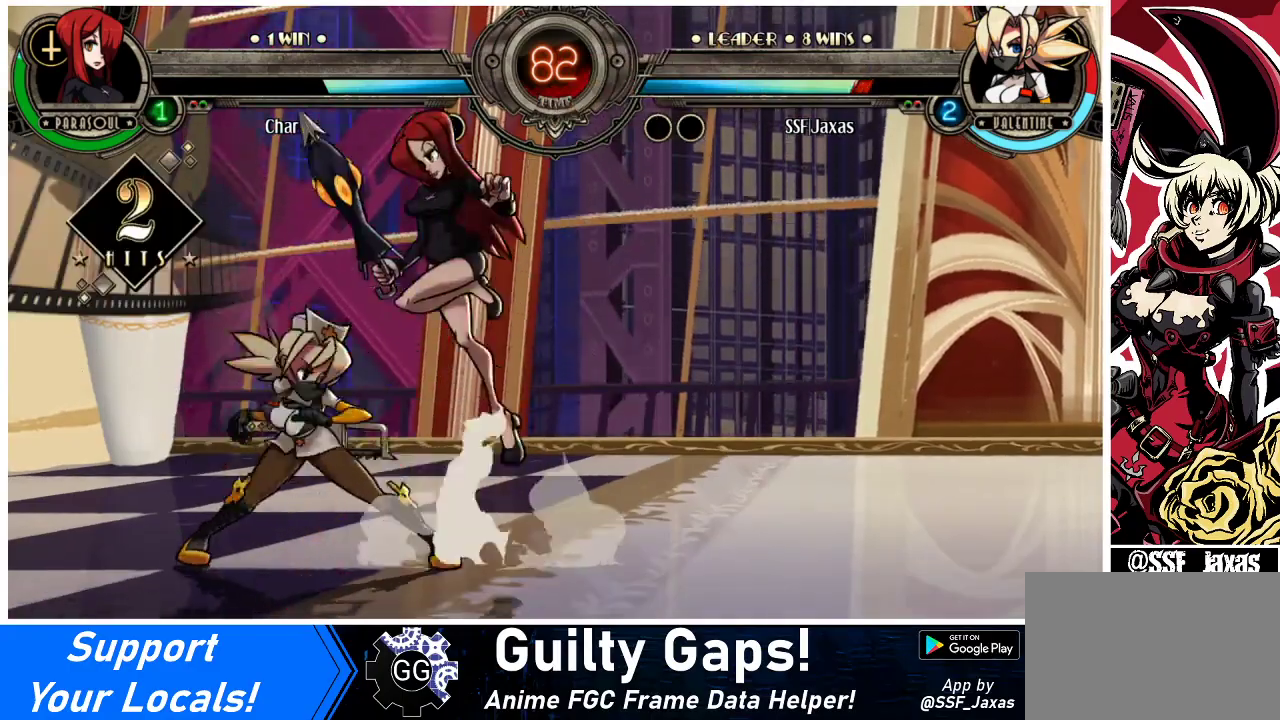
{"buttons": ["DPAD_RIGHT"], "events": [[400, "DPAD_DOWN", "up"], [467, "DPAD_LEFT", "up"], [467, "DPAD_RIGHT", "down"]]}
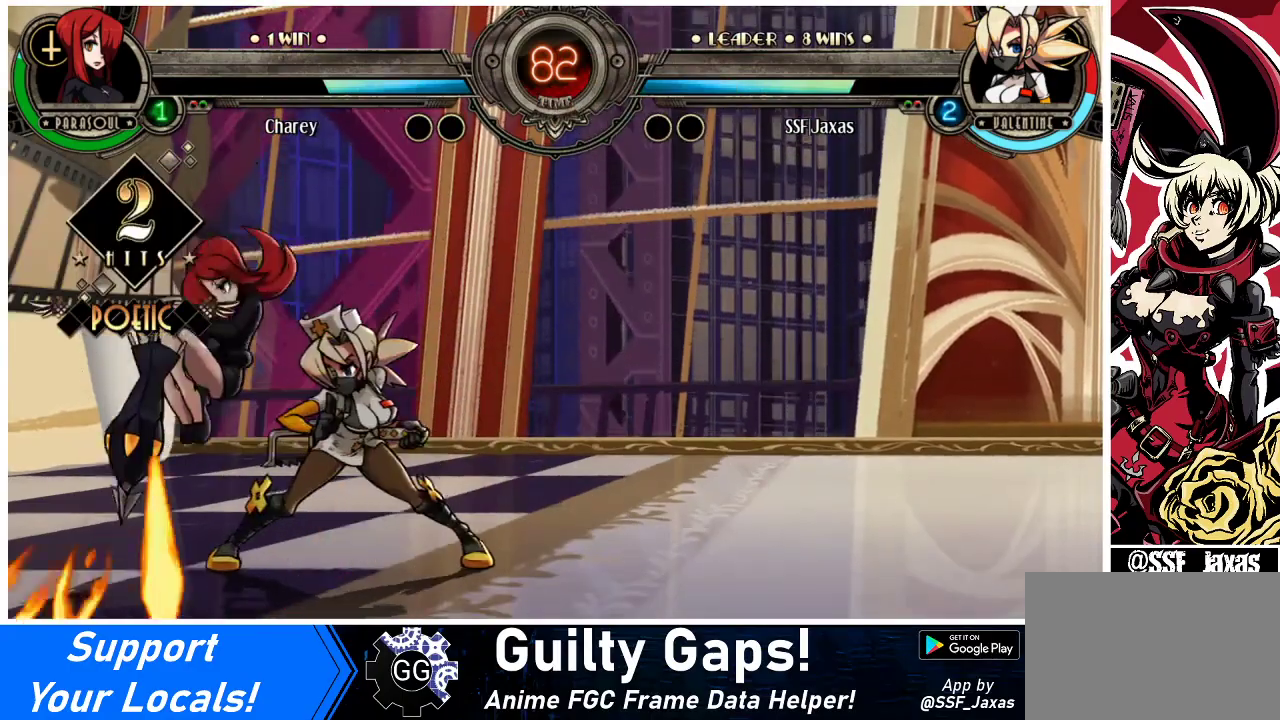
{"buttons": ["DPAD_DOWN", "DPAD_RIGHT"], "events": [[133, "DPAD_DOWN", "down"], [200, "DPAD_RIGHT", "up"], [233, "DPAD_RIGHT", "down"]]}
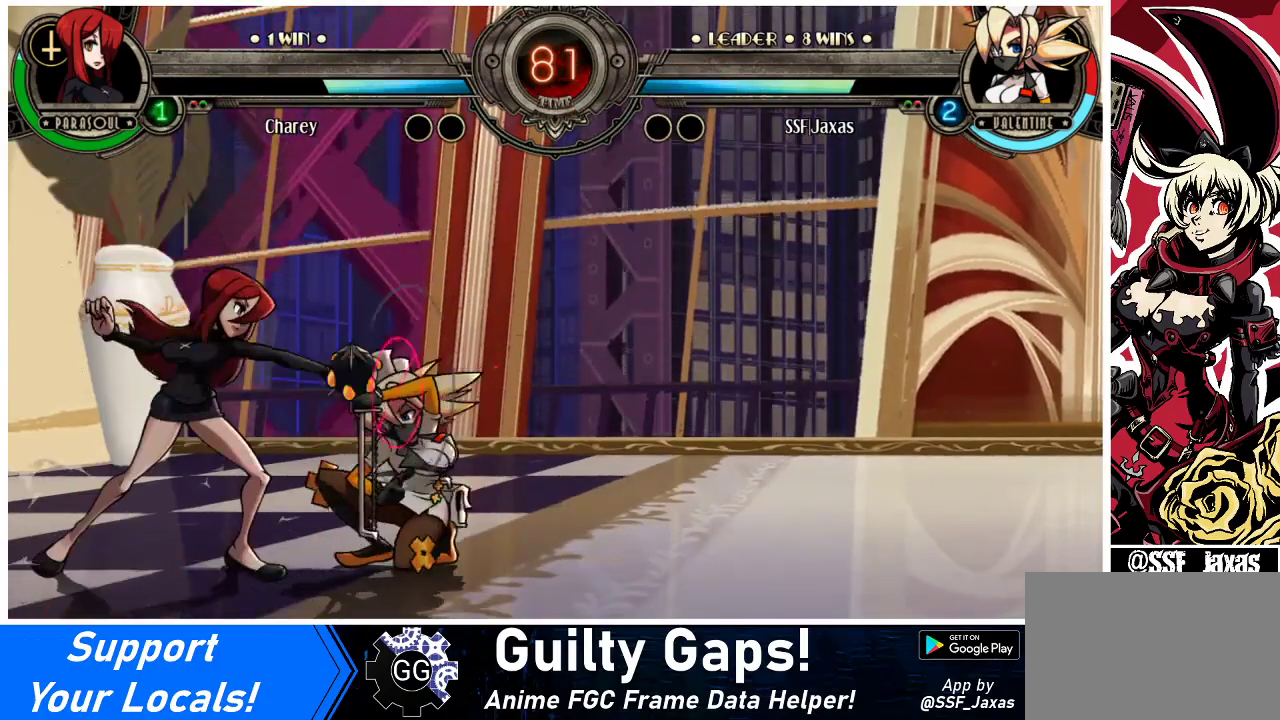
{"buttons": ["DPAD_DOWN", "DPAD_RIGHT"], "events": []}
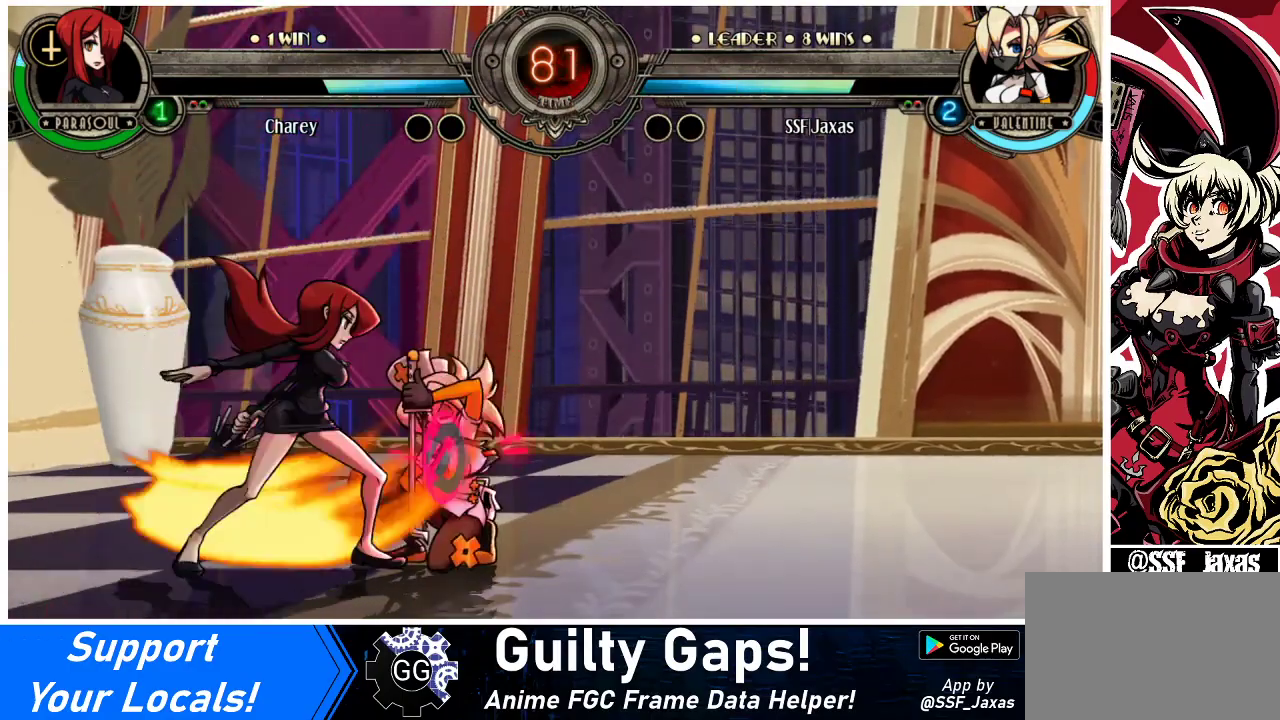
{"buttons": ["DPAD_DOWN", "DPAD_RIGHT"], "events": []}
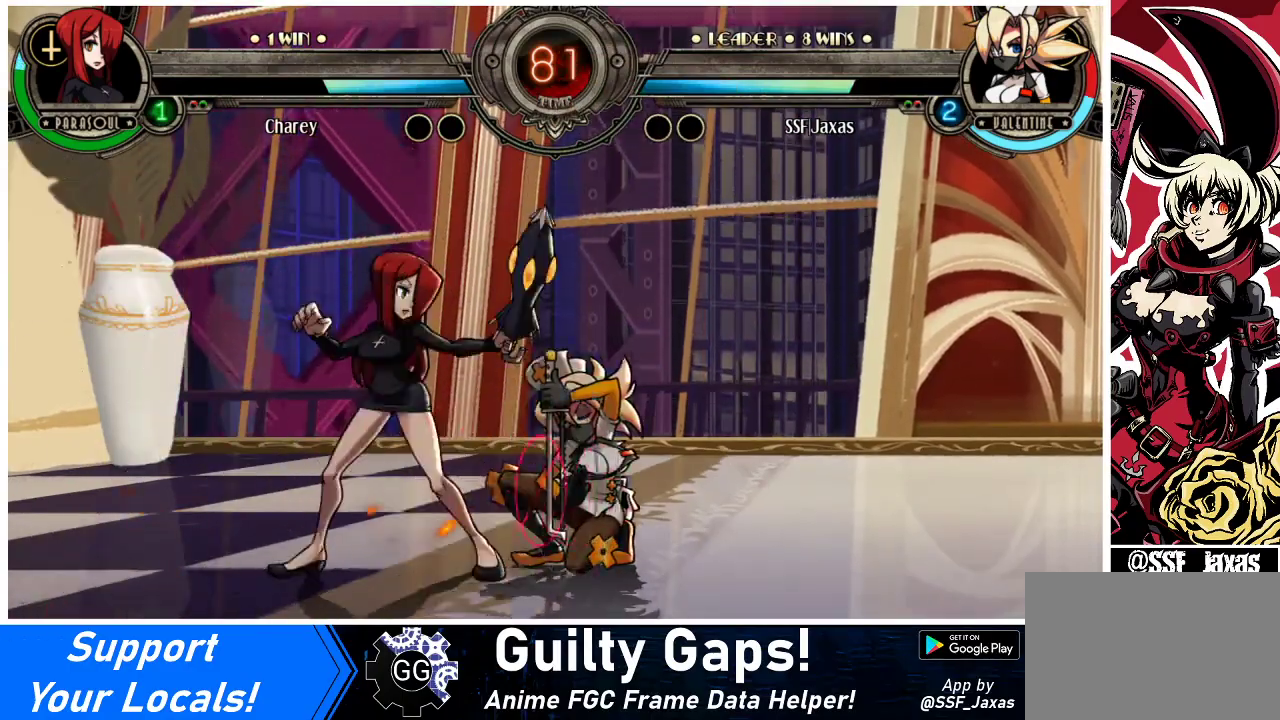
{"buttons": [], "events": [[67, "DPAD_DOWN", "up"], [67, "DPAD_RIGHT", "up"], [200, "DPAD_RIGHT", "down"], [233, "DPAD_RIGHT", "up"], [267, "DPAD_DOWN", "down"], [333, "DPAD_DOWN", "up"], [333, "DPAD_RIGHT", "down"], [367, "CIRCLE", "down"], [367, "CROSS", "down"], [400, "DPAD_RIGHT", "up"], [433, "CIRCLE", "up"], [433, "CROSS", "up"]]}
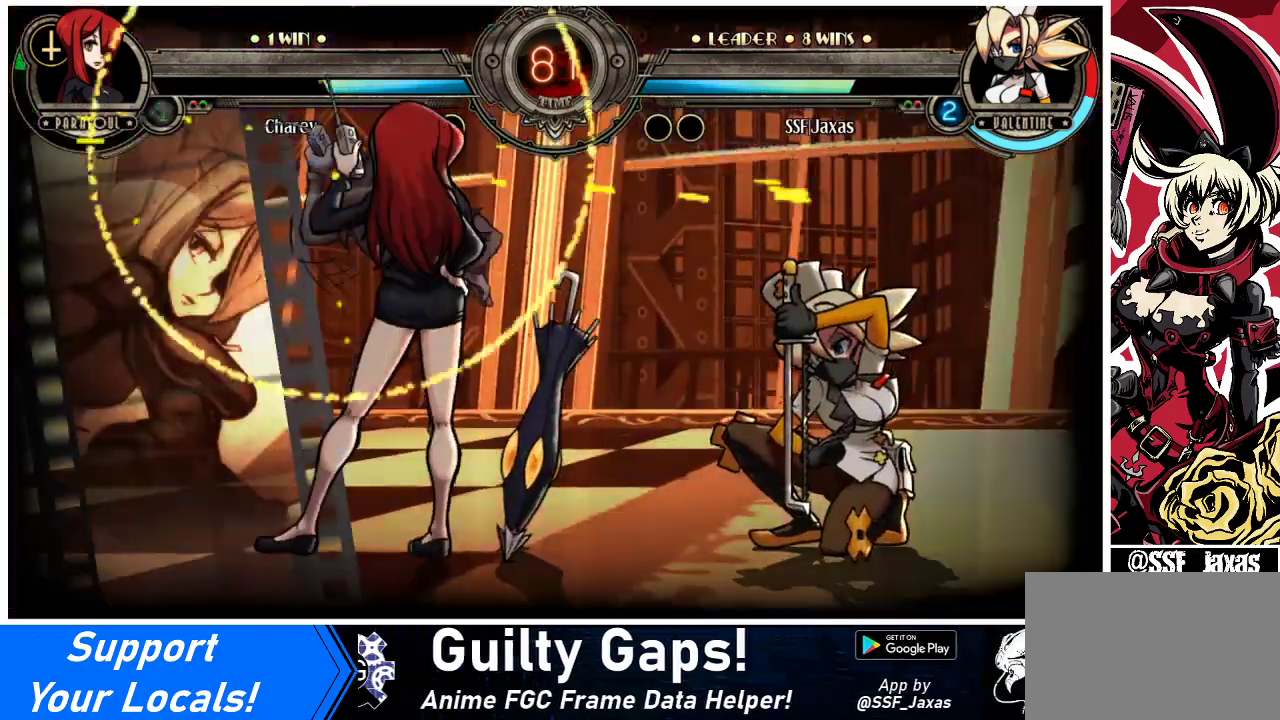
{"buttons": ["DPAD_RIGHT"], "events": [[300, "DPAD_RIGHT", "down"], [367, "DPAD_DOWN", "down"], [367, "DPAD_RIGHT", "up"], [433, "CIRCLE", "down"], [433, "CROSS", "down"], [467, "DPAD_DOWN", "up"], [467, "DPAD_RIGHT", "down"], [500, "CIRCLE", "up"], [500, "CROSS", "up"]]}
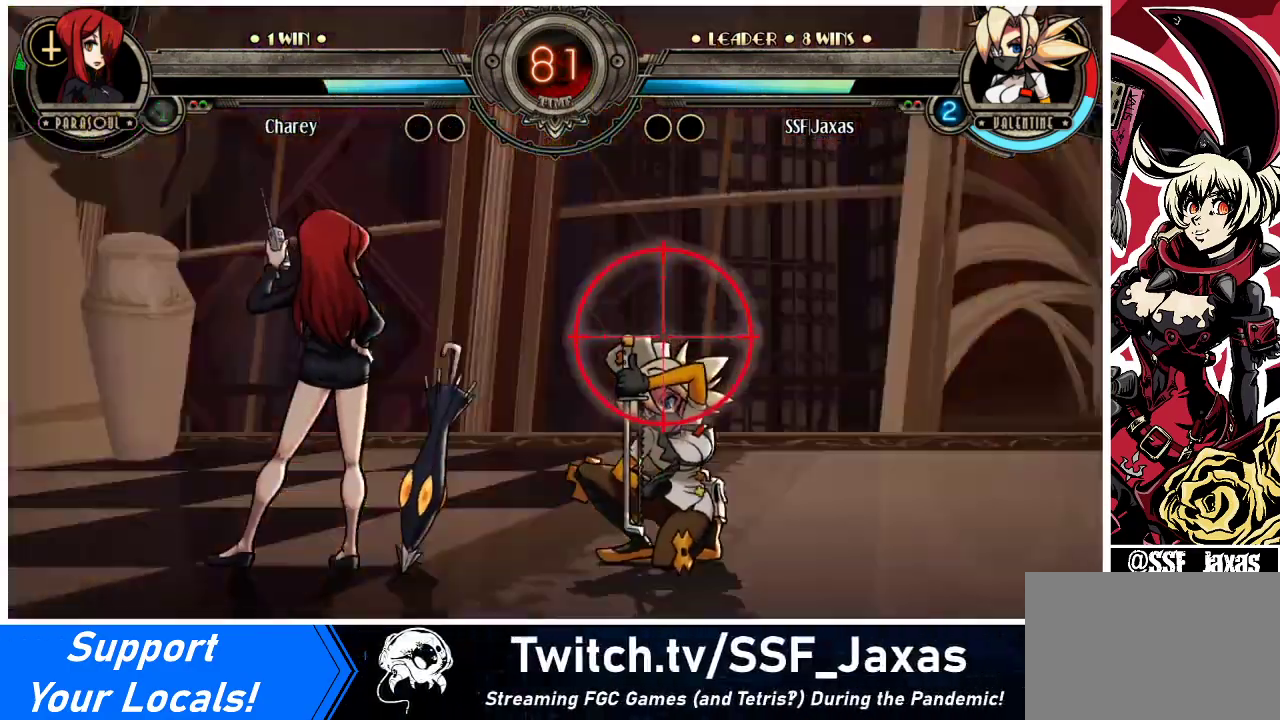
{"buttons": [], "events": [[33, "DPAD_RIGHT", "up"], [67, "DPAD_DOWN", "down"], [100, "CIRCLE", "down"], [100, "CROSS", "down"], [100, "DPAD_RIGHT", "down"], [133, "CIRCLE", "up"], [133, "CROSS", "up"], [133, "DPAD_DOWN", "up"], [167, "DPAD_RIGHT", "up"], [200, "DPAD_DOWN", "down"], [233, "CIRCLE", "down"], [233, "CROSS", "down"], [233, "DPAD_RIGHT", "down"], [267, "CIRCLE", "up"], [300, "CROSS", "up"], [300, "DPAD_DOWN", "up"], [333, "DPAD_RIGHT", "up"]]}
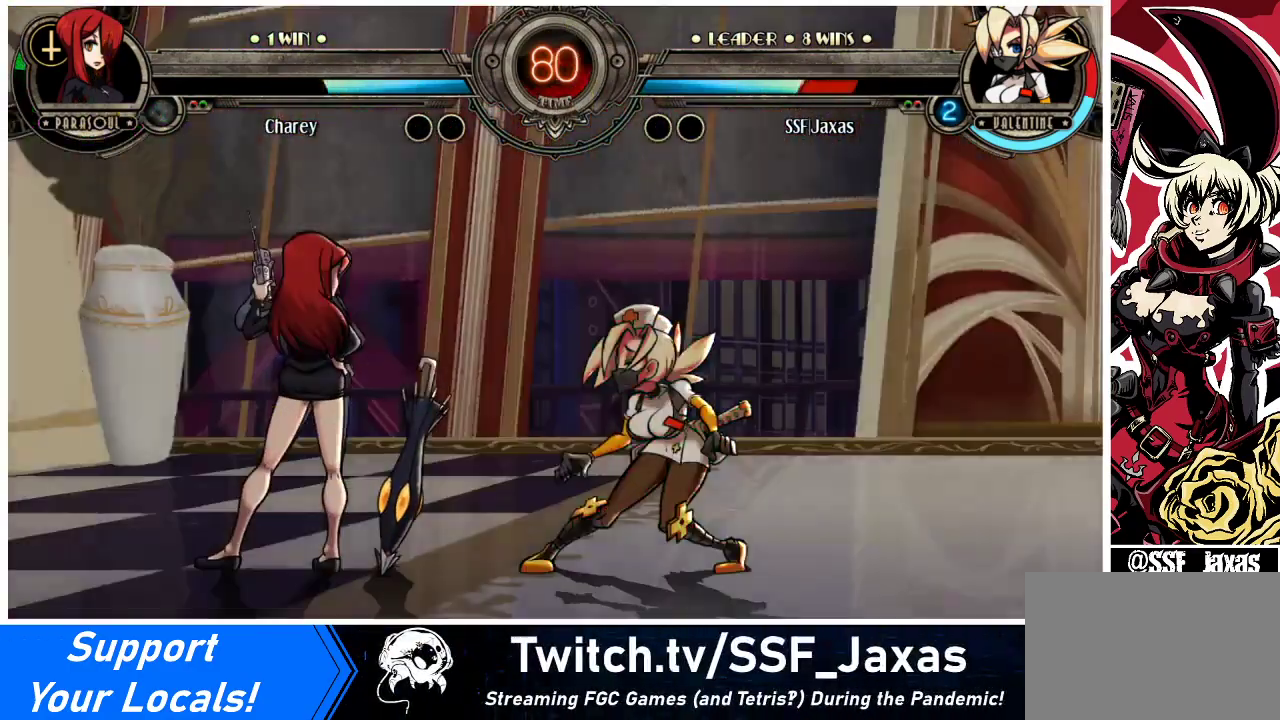
{"buttons": ["DPAD_RIGHT"], "events": [[167, "DPAD_RIGHT", "down"]]}
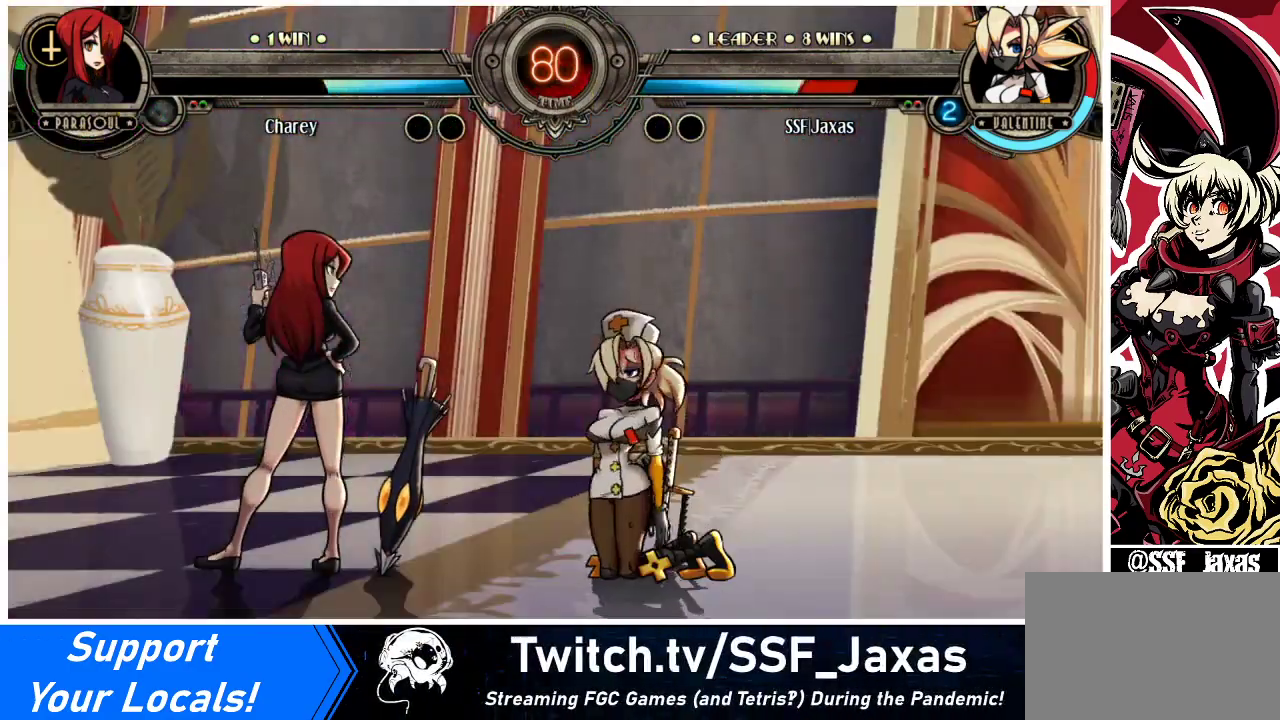
{"buttons": ["DPAD_RIGHT"], "events": []}
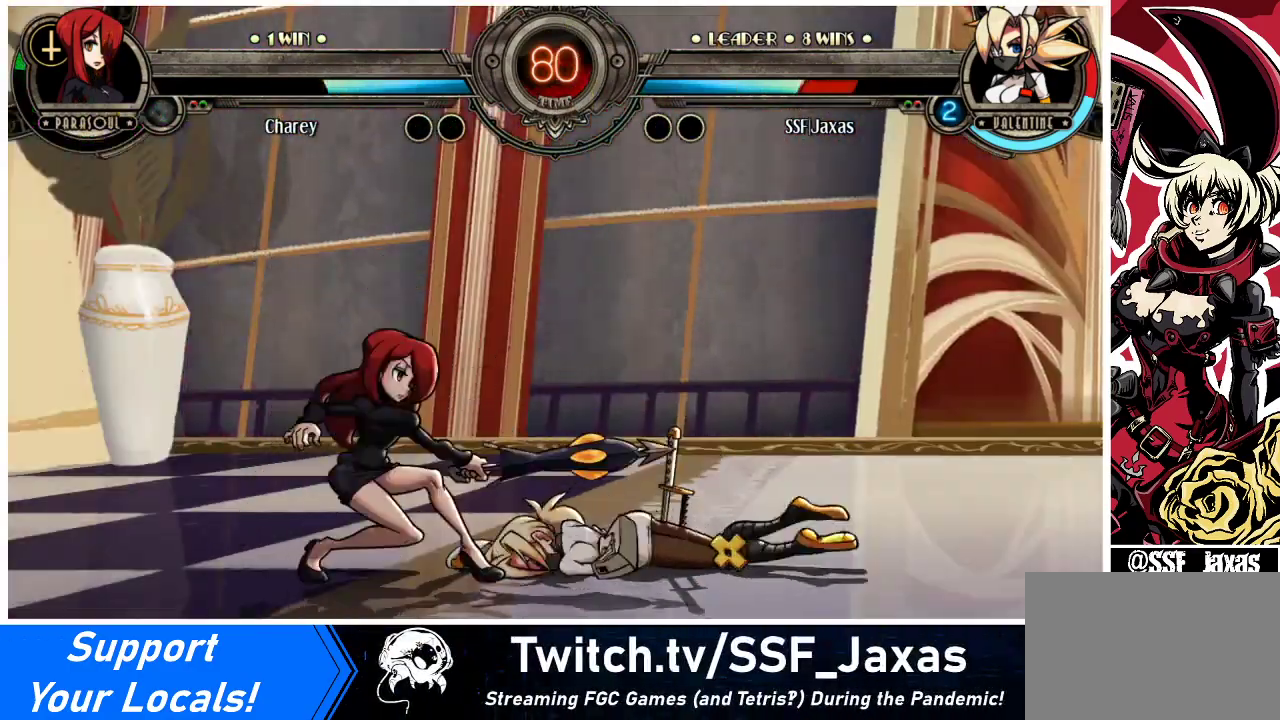
{"buttons": [], "events": [[167, "DPAD_RIGHT", "up"]]}
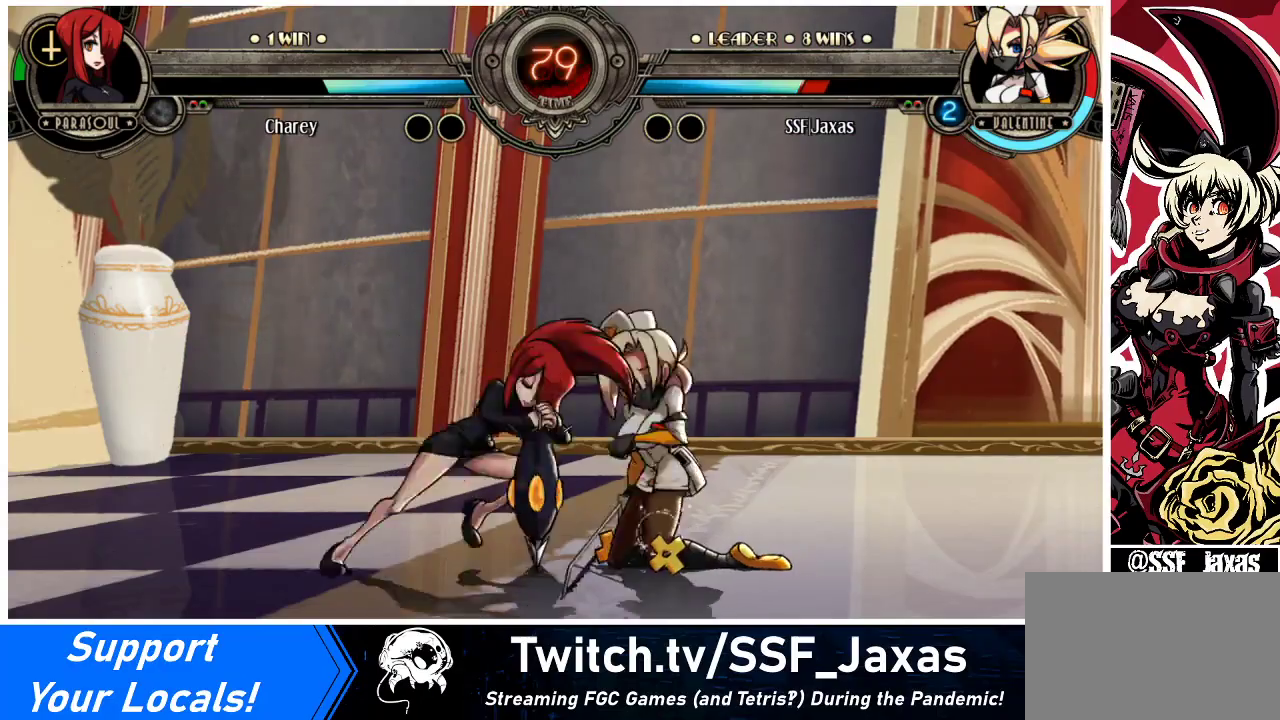
{"buttons": ["CROSS"], "events": [[233, "DPAD_RIGHT", "down"], [300, "DPAD_RIGHT", "up"], [333, "DPAD_DOWN", "down"], [400, "DPAD_RIGHT", "down"], [433, "CIRCLE", "down"], [433, "CROSS", "down"], [433, "DPAD_DOWN", "up"], [467, "DPAD_RIGHT", "up"], [500, "CIRCLE", "up"]]}
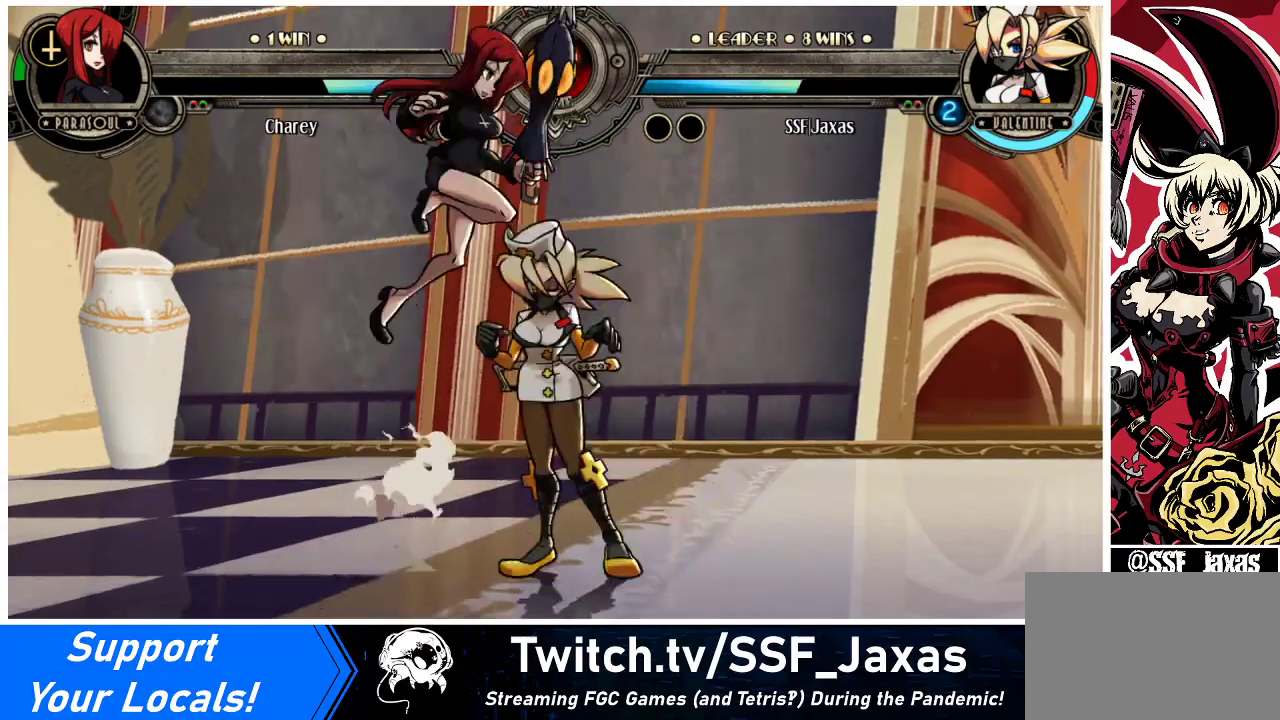
{"buttons": ["DPAD_RIGHT"], "events": [[33, "CROSS", "up"], [333, "DPAD_RIGHT", "down"]]}
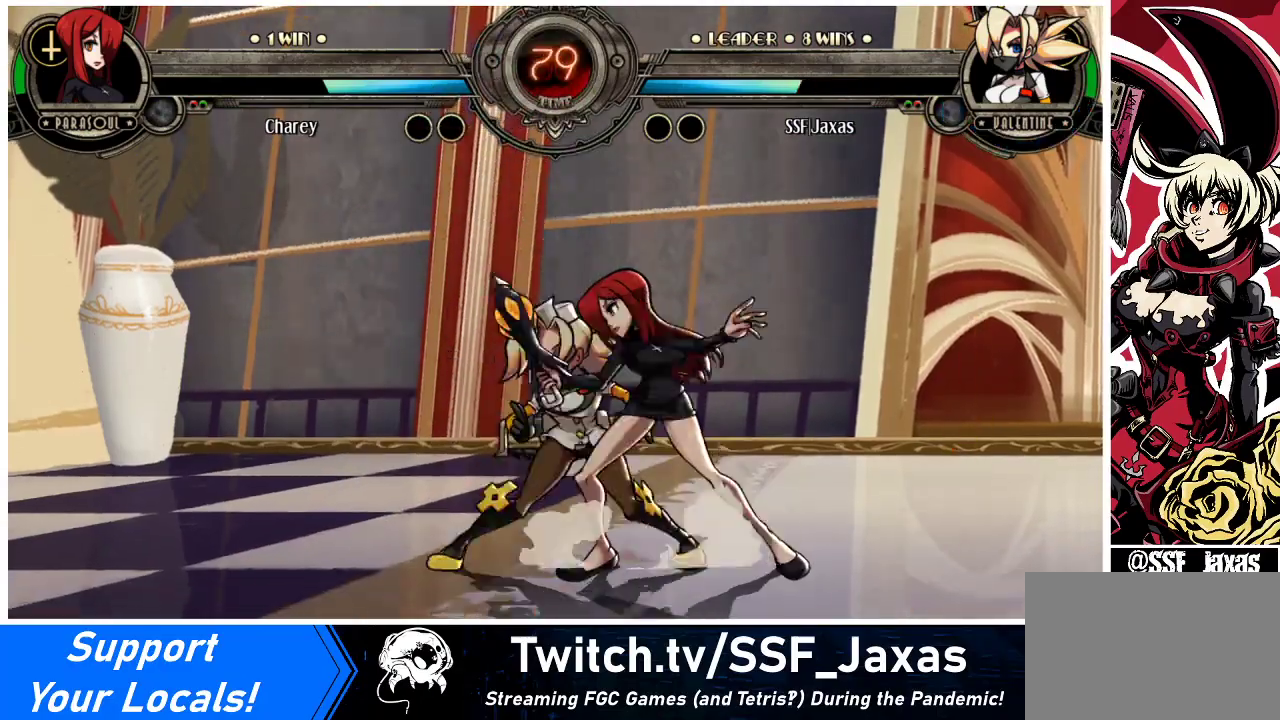
{"buttons": ["DPAD_DOWN", "DPAD_LEFT"], "events": [[100, "DPAD_DOWN", "down"], [133, "DPAD_LEFT", "down"], [133, "DPAD_RIGHT", "up"]]}
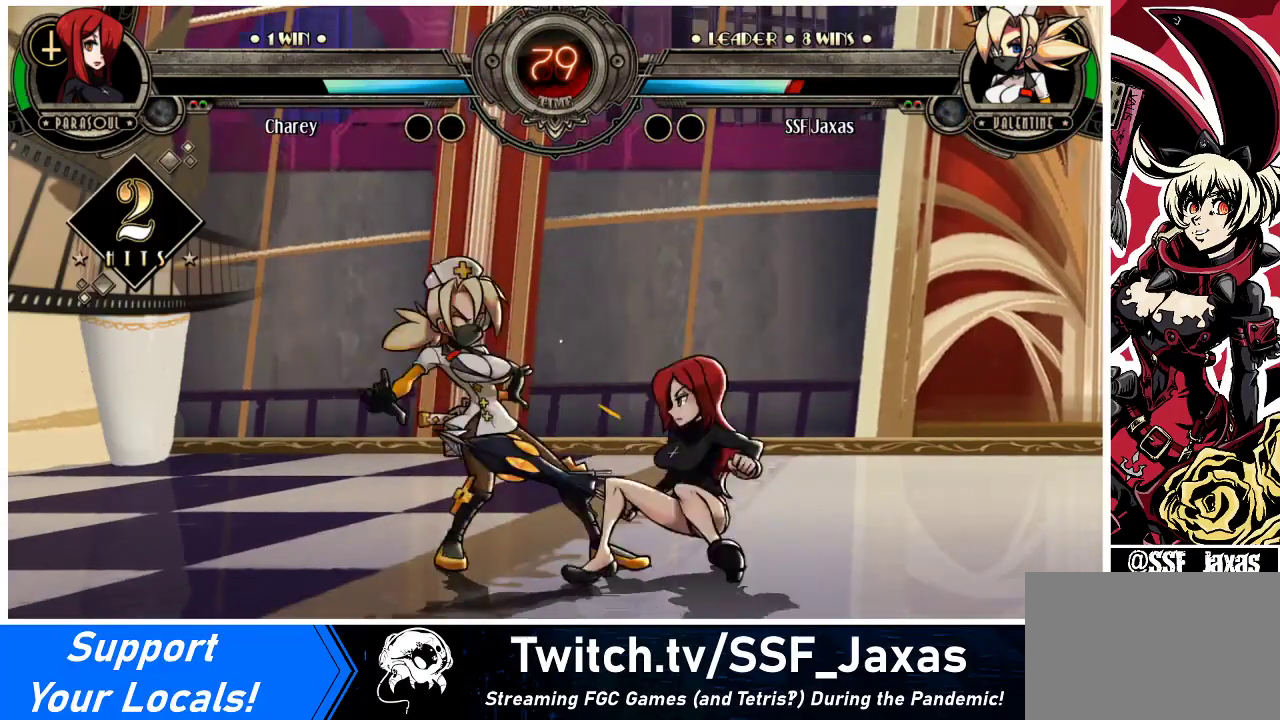
{"buttons": ["DPAD_DOWN", "DPAD_LEFT"], "events": []}
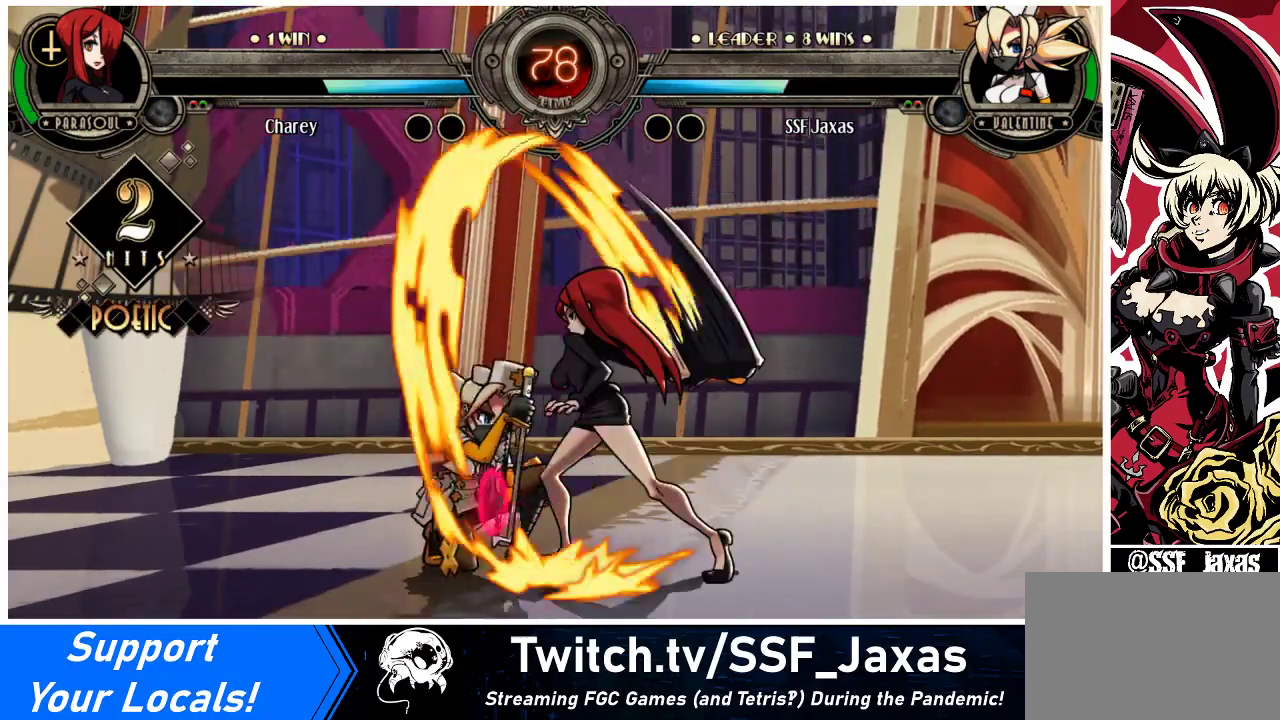
{"buttons": ["CROSS"], "events": [[433, "CROSS", "down"], [467, "DPAD_LEFT", "up"], [500, "DPAD_DOWN", "up"]]}
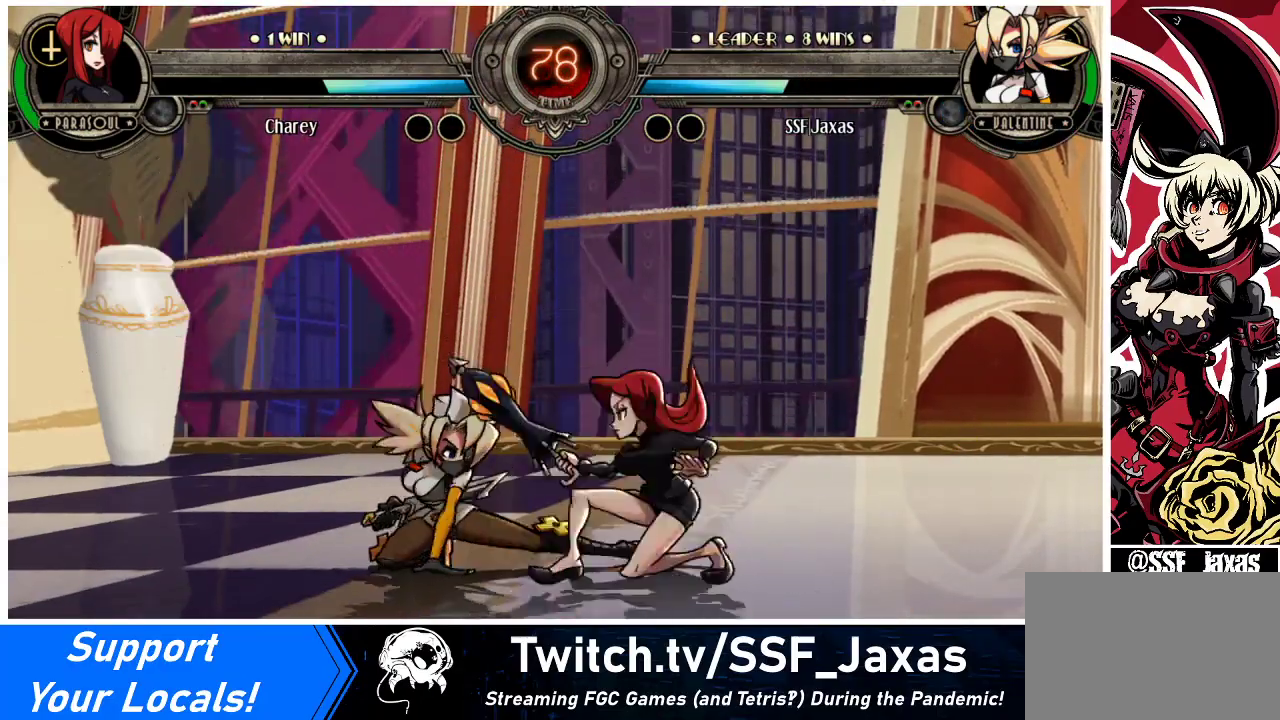
{"buttons": ["R2"], "events": [[67, "CROSS", "up"], [133, "CIRCLE", "down"], [300, "CIRCLE", "up"], [433, "R2", "down"]]}
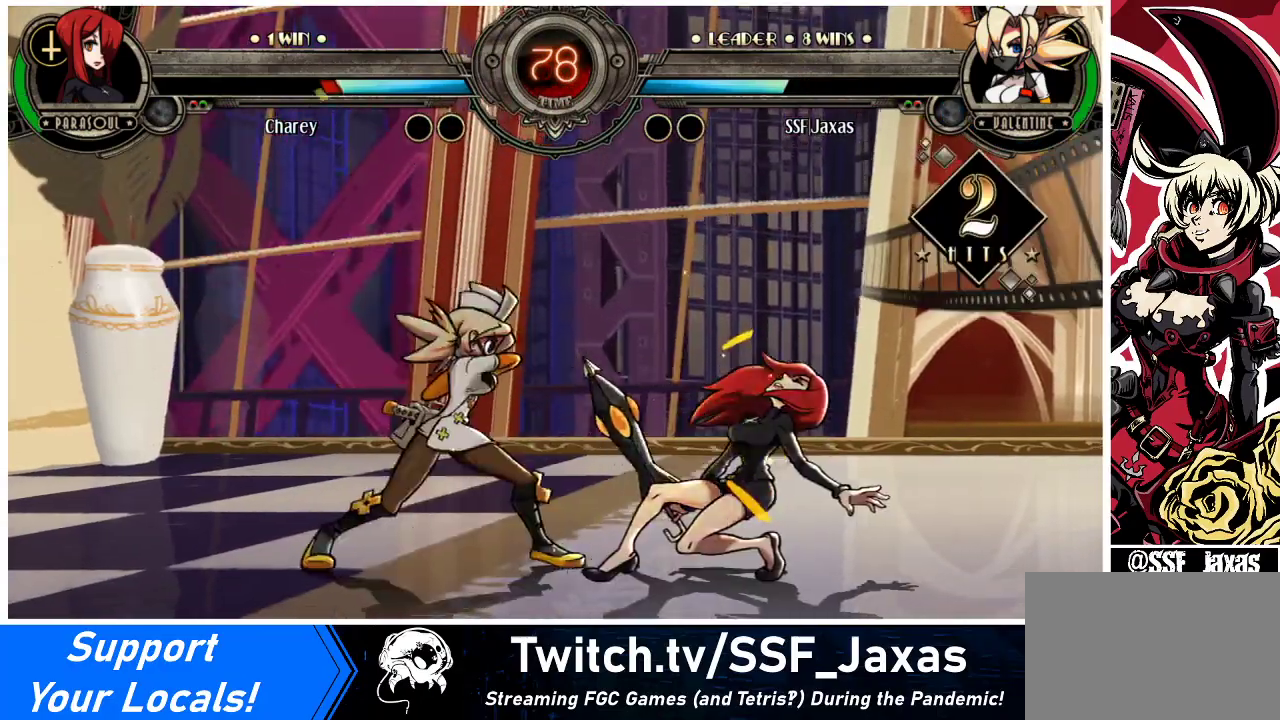
{"buttons": [], "events": [[133, "R2", "up"], [300, "R2", "down"], [467, "R2", "up"]]}